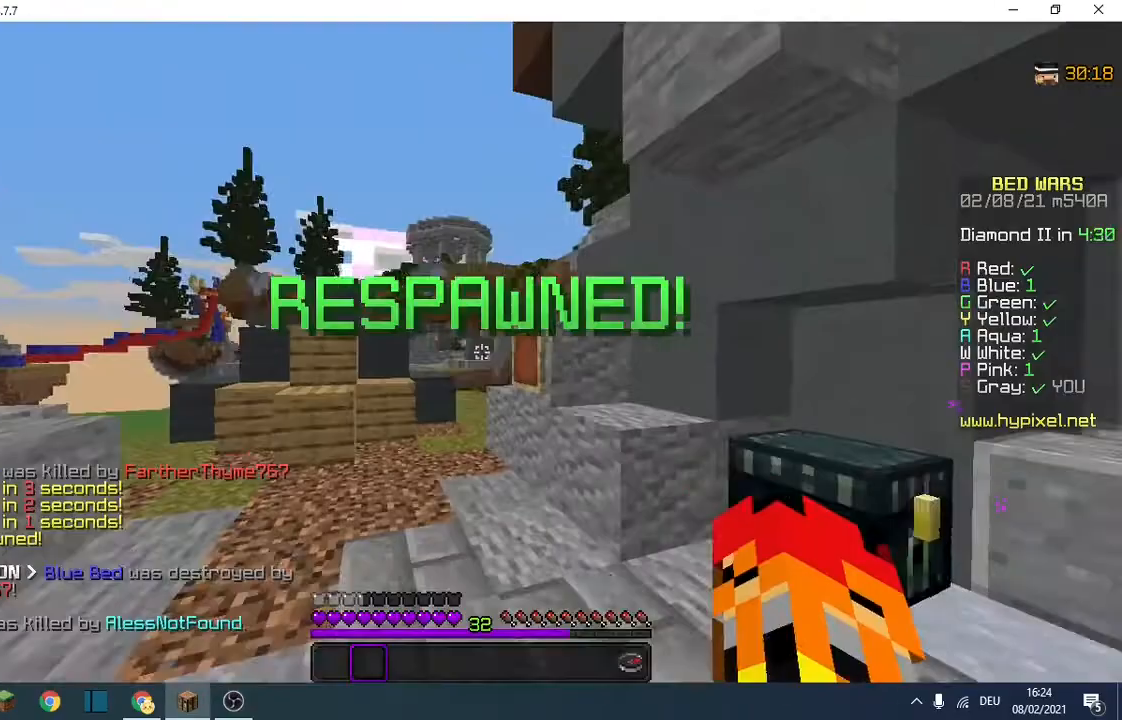
Gameplay with keyboard; each line is a JSON object with the keys held at the frame after it. "events" lists presses ("down") and releases ("up") of "a", "d", "s" and "w" between this image and that frame as [ms after this image, input, new state], when the widget could be followed in between. No other keys are recorded. Mouse input is not recorded.
{"keys": ["w"], "events": [[33, "a", "up"], [33, "w", "up"], [167, "w", "down"]]}
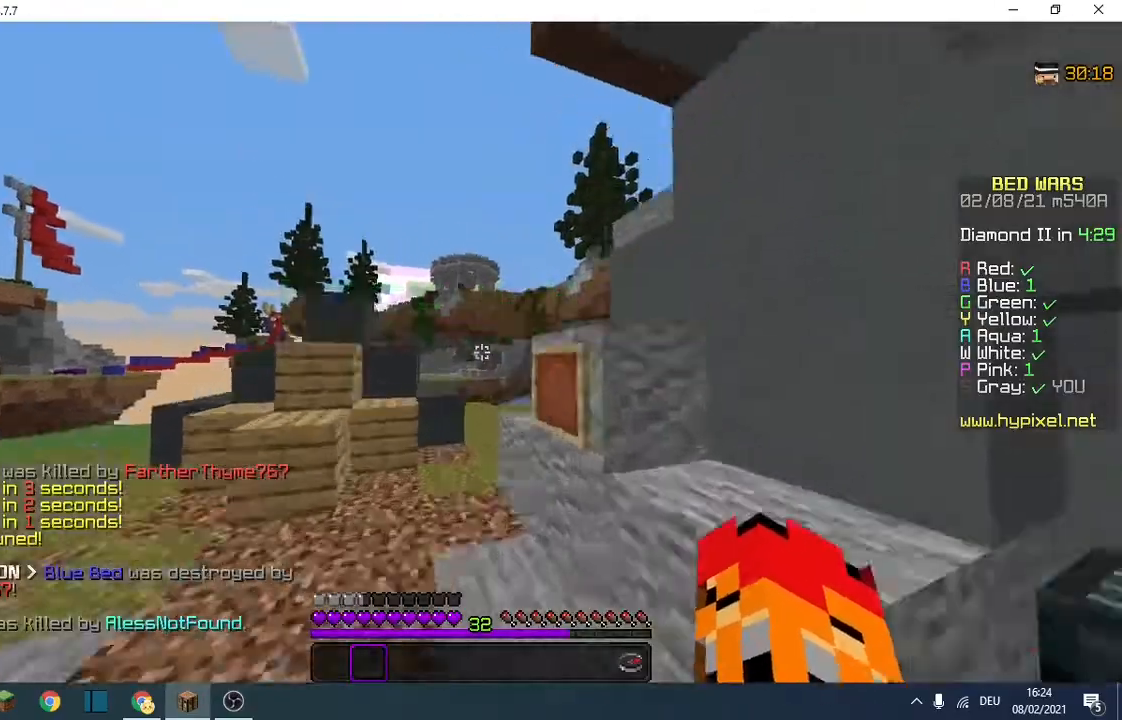
{"keys": ["w"], "events": [[167, "a", "down"], [433, "a", "up"]]}
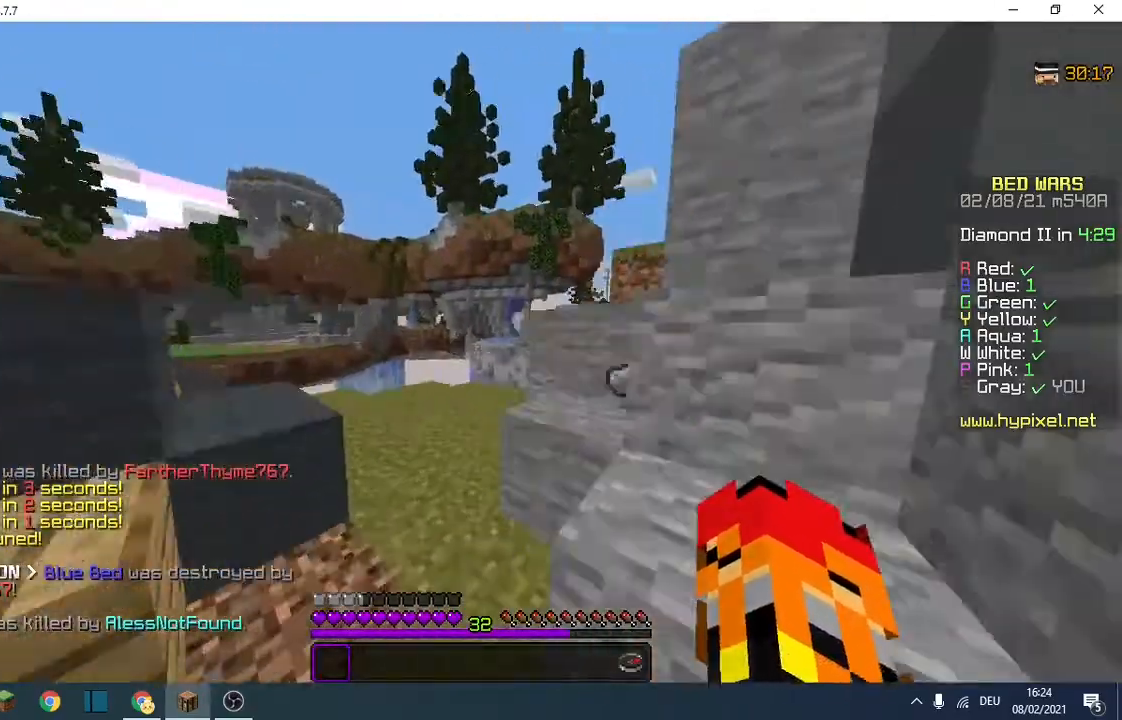
{"keys": ["a", "w"], "events": [[400, "a", "down"]]}
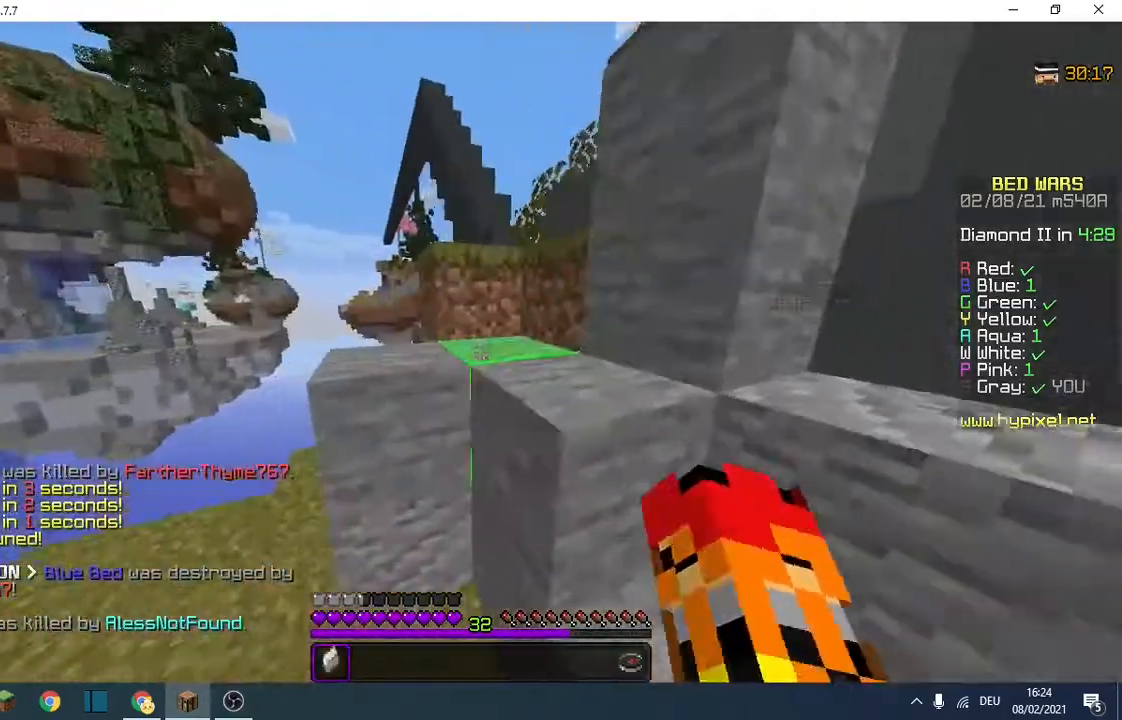
{"keys": ["d", "w"], "events": [[200, "a", "up"], [467, "d", "down"]]}
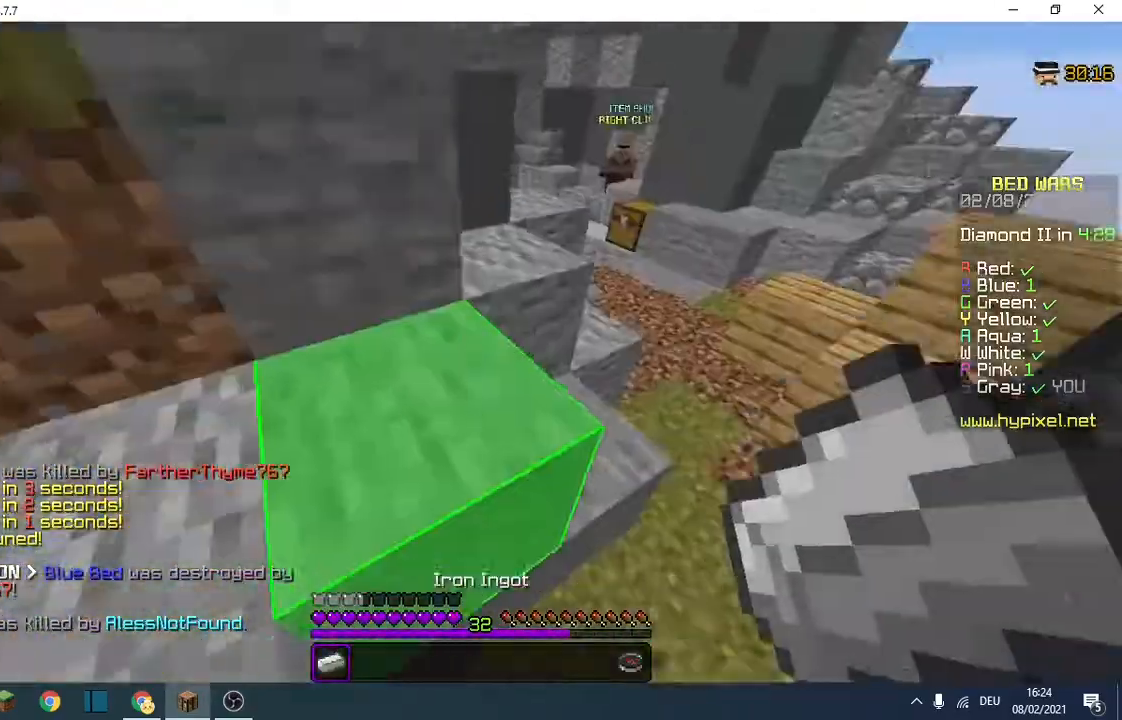
{"keys": ["d", "w"], "events": []}
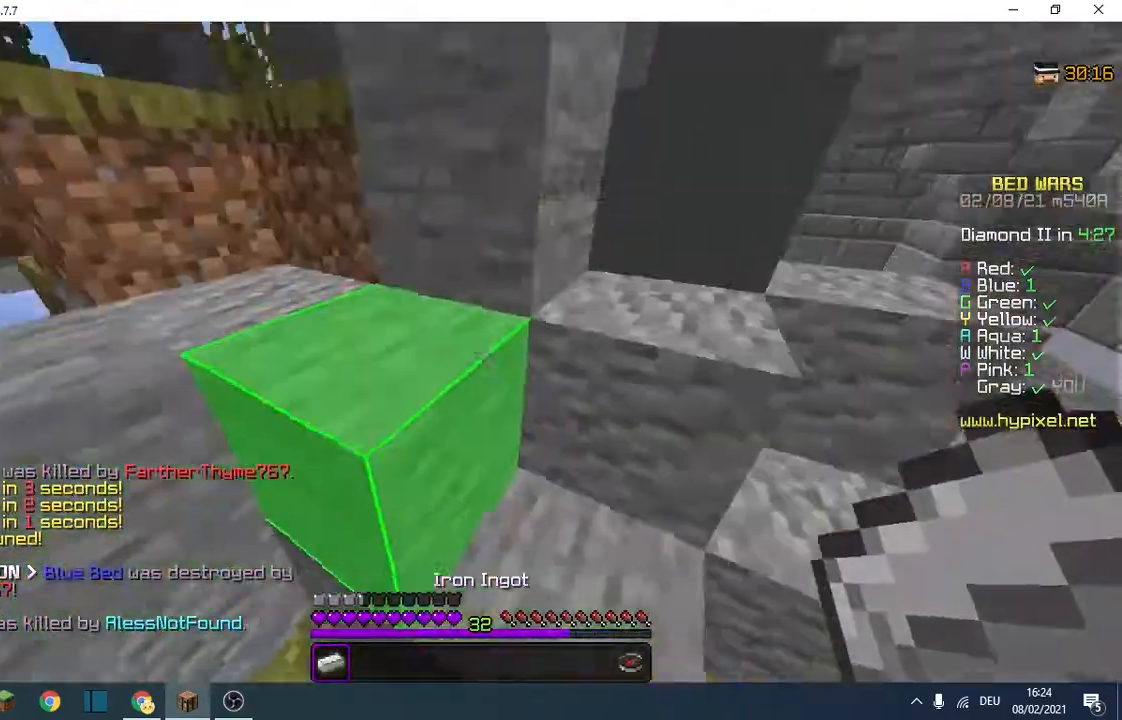
{"keys": ["w"], "events": [[33, "d", "up"]]}
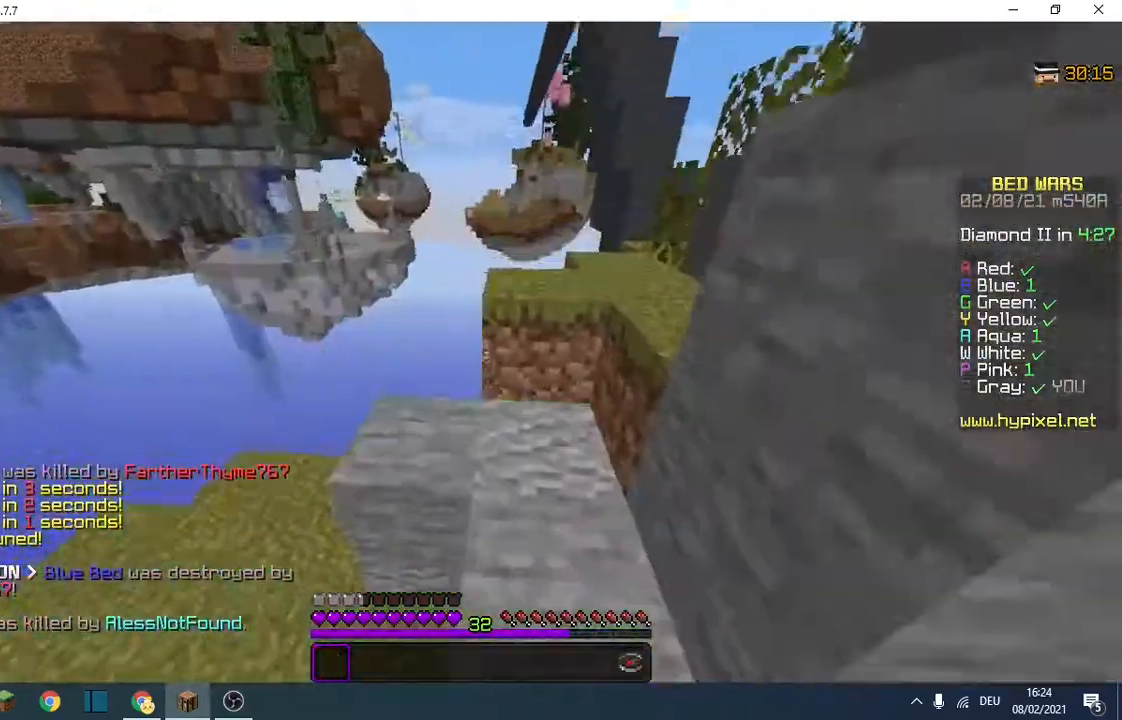
{"keys": ["w"], "events": []}
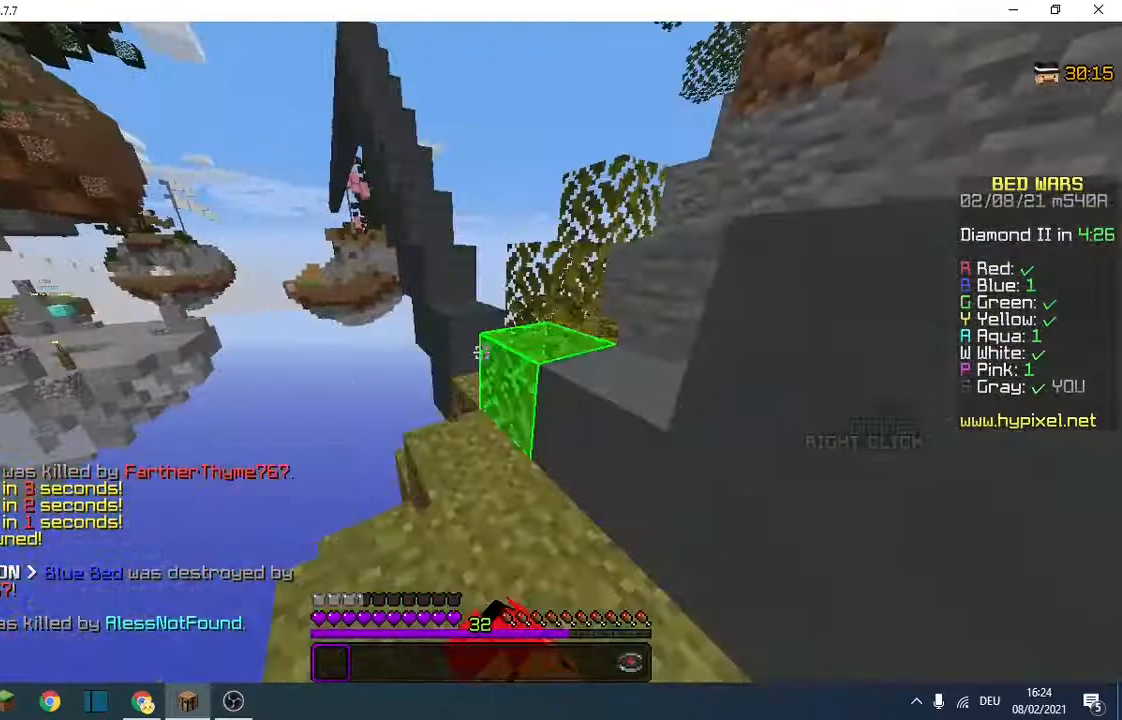
{"keys": ["d", "w"], "events": [[33, "d", "down"], [233, "d", "up"], [333, "d", "down"]]}
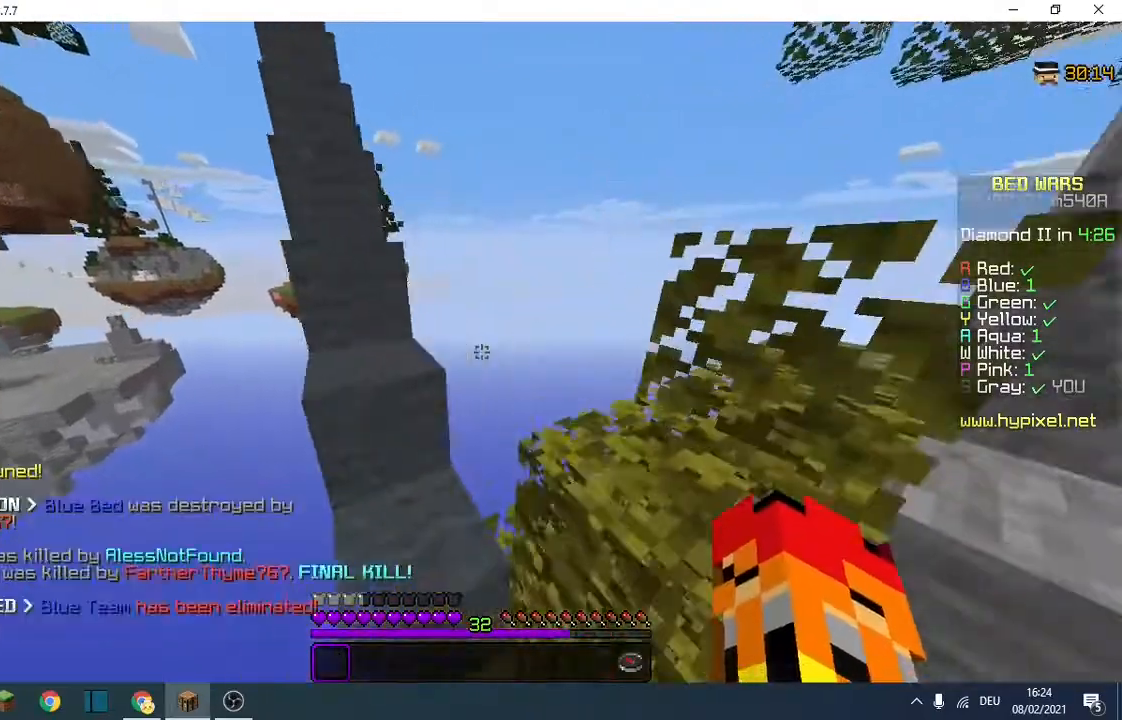
{"keys": ["w"], "events": [[200, "d", "up"], [333, "a", "down"], [500, "a", "up"]]}
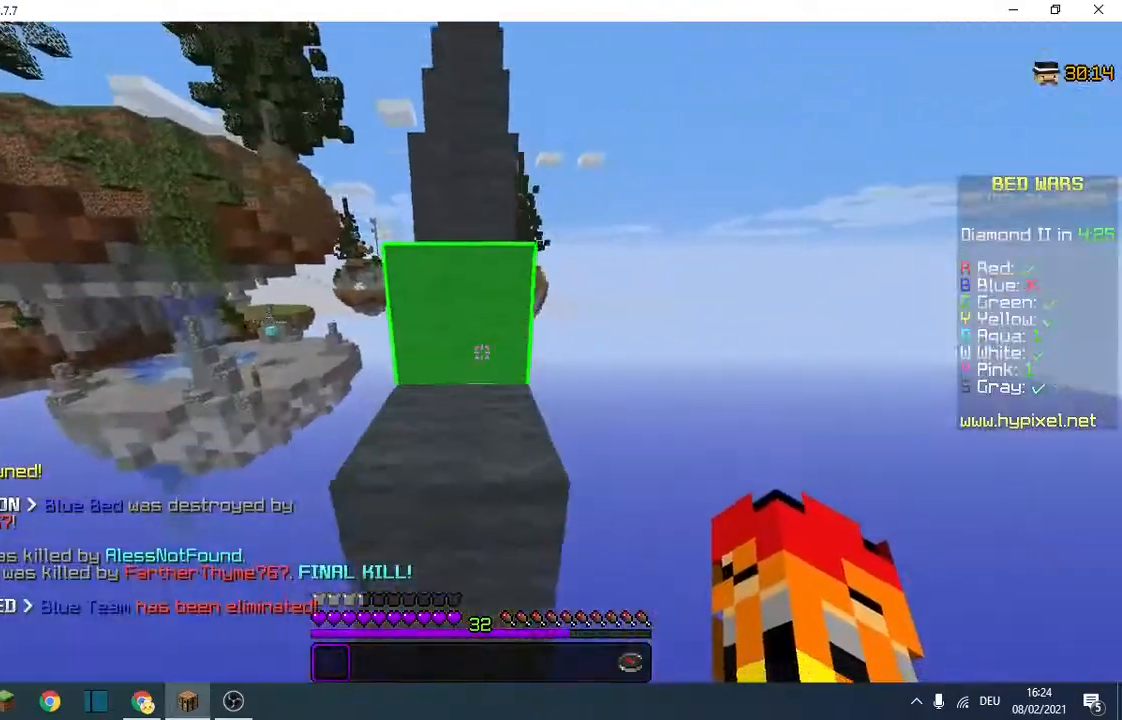
{"keys": ["w"], "events": []}
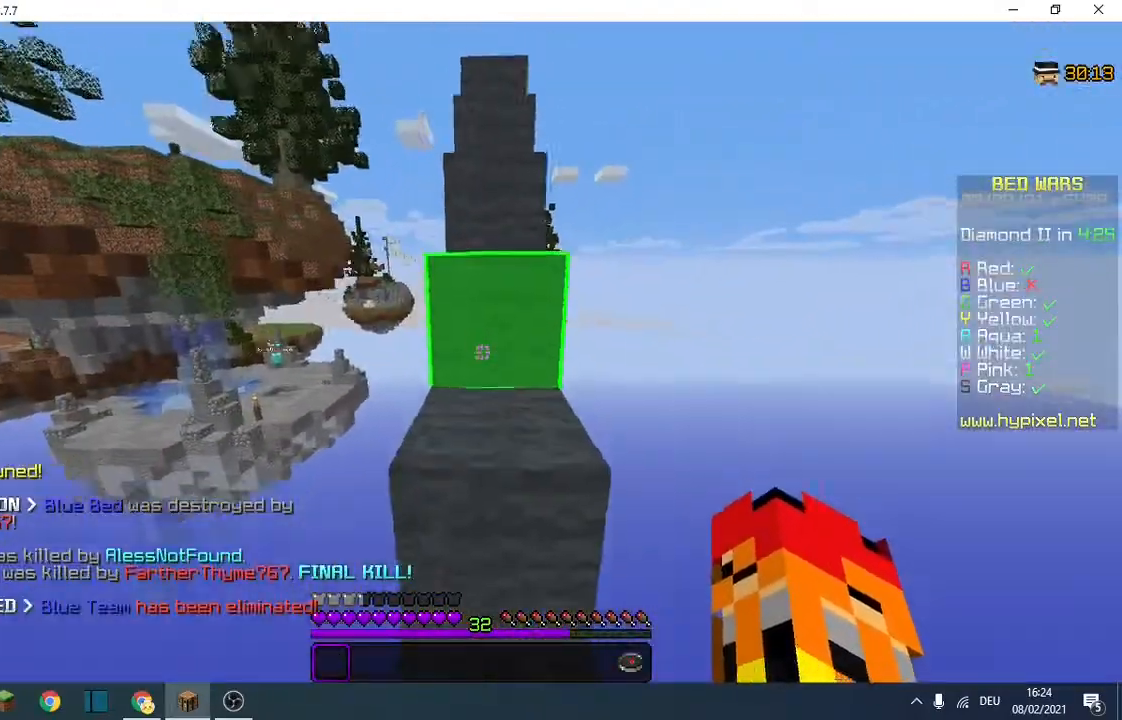
{"keys": ["w"], "events": []}
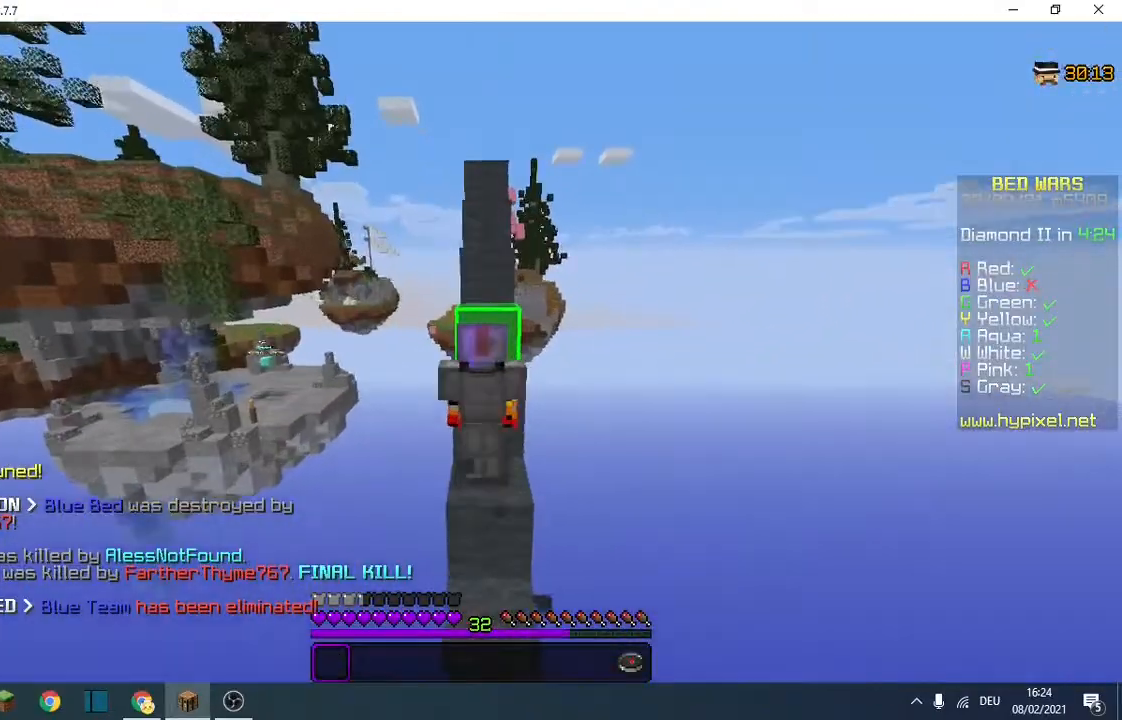
{"keys": ["w"], "events": []}
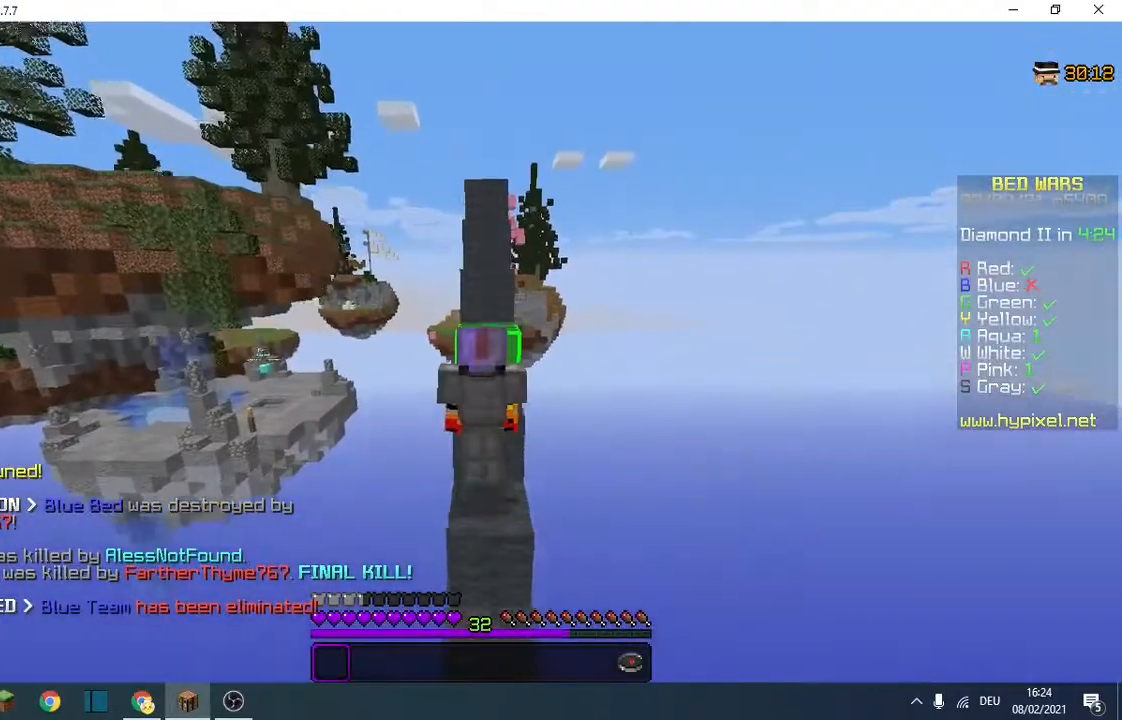
{"keys": ["w"], "events": []}
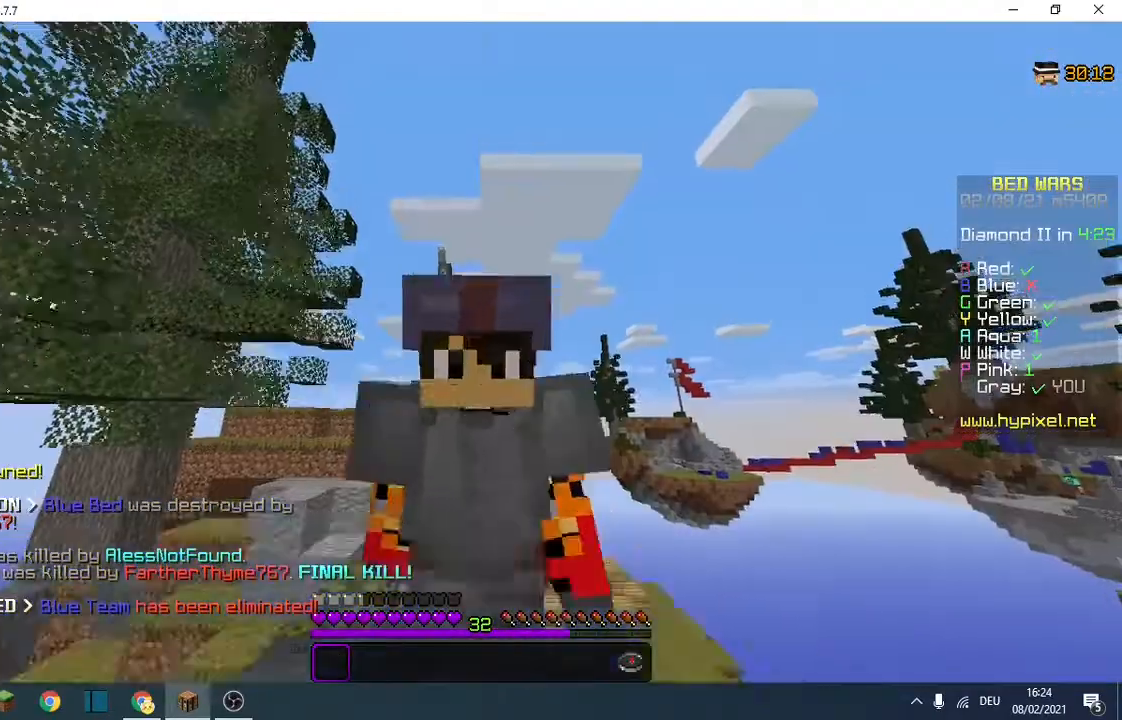
{"keys": ["w"], "events": []}
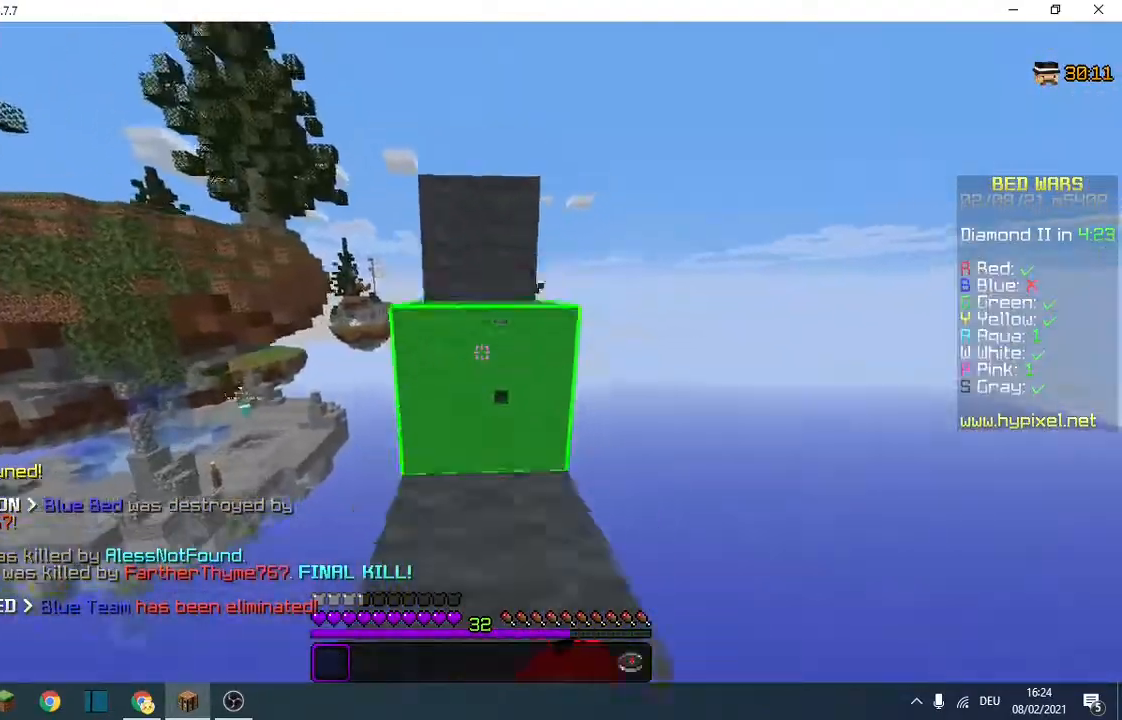
{"keys": ["w"], "events": []}
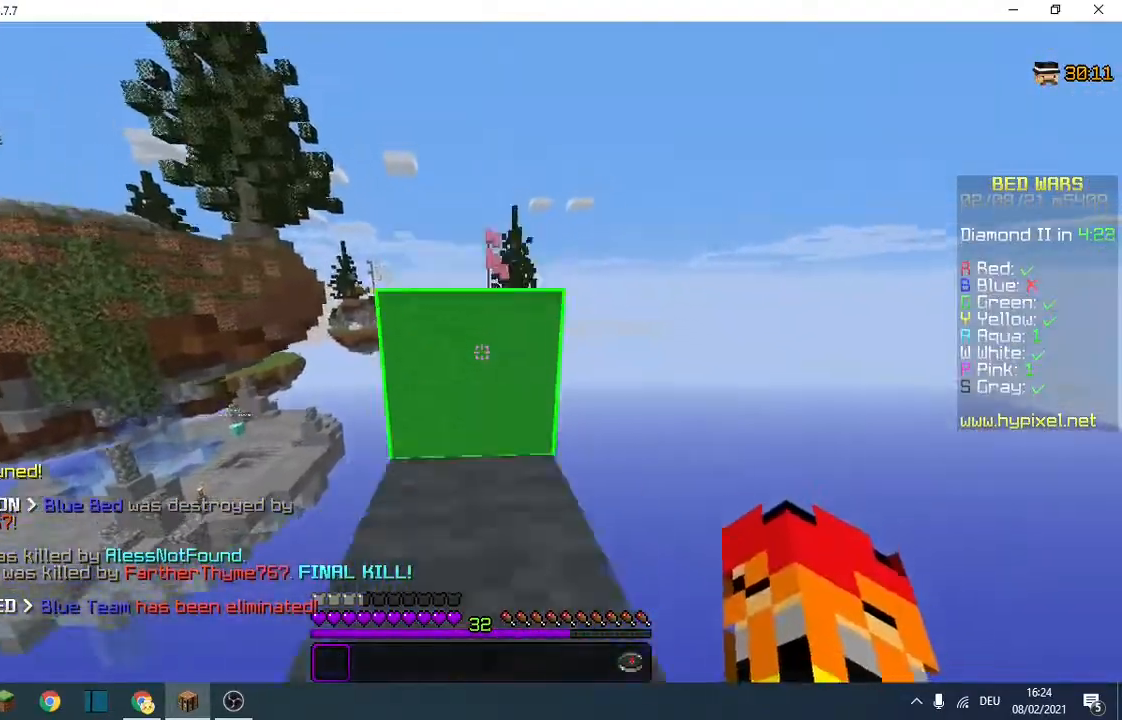
{"keys": ["w"], "events": [[167, "w", "up"], [400, "w", "down"]]}
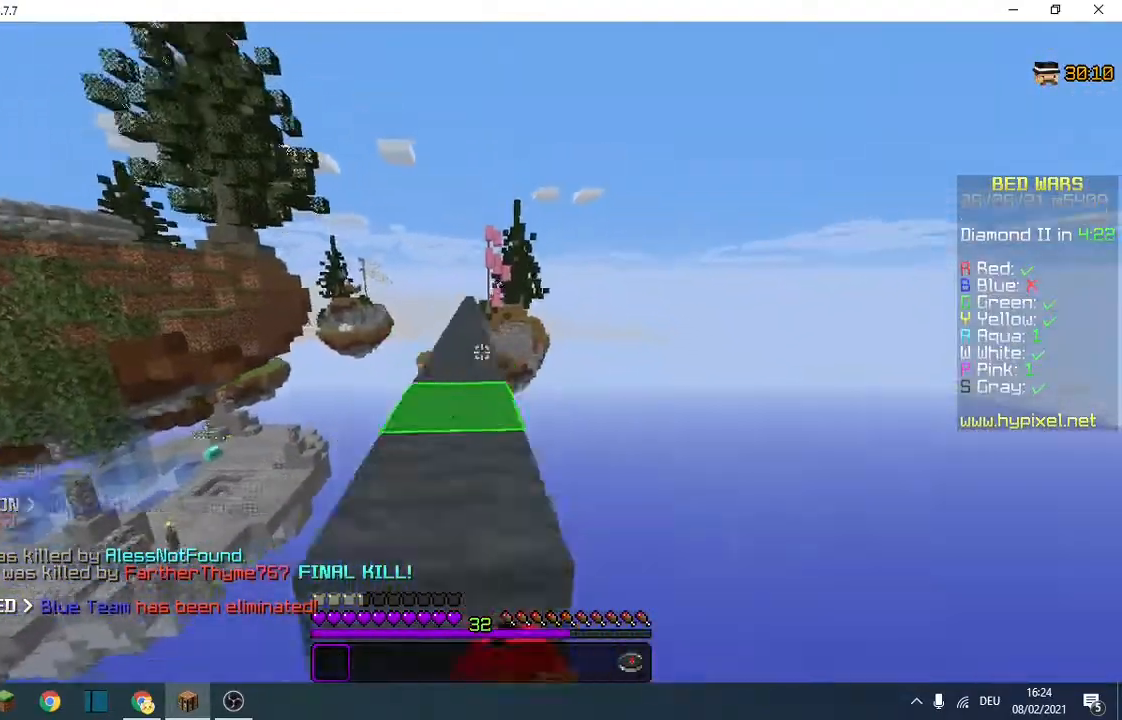
{"keys": ["w"], "events": [[200, "a", "down"], [333, "a", "up"]]}
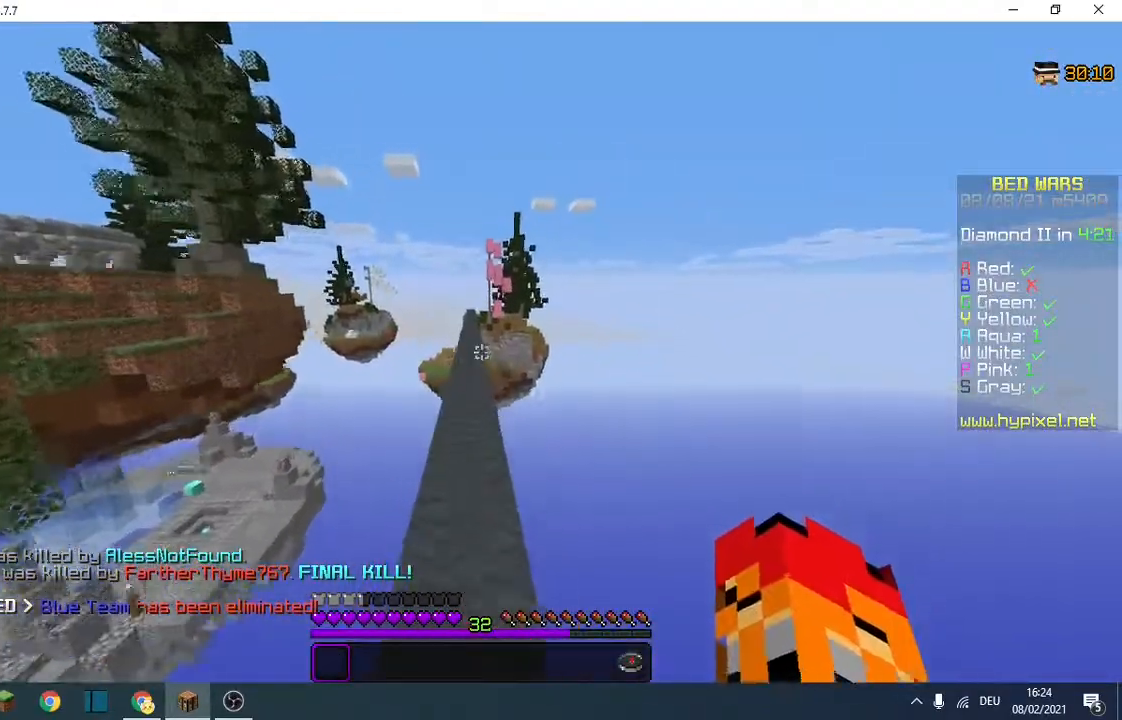
{"keys": ["w"], "events": []}
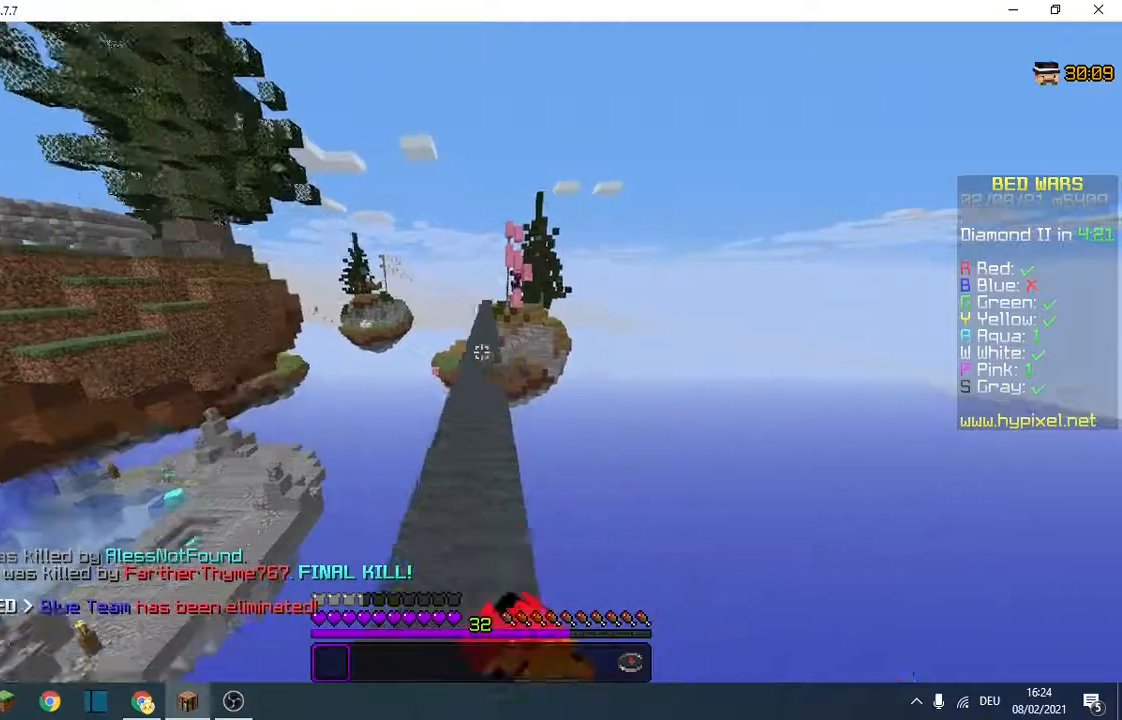
{"keys": ["w"], "events": []}
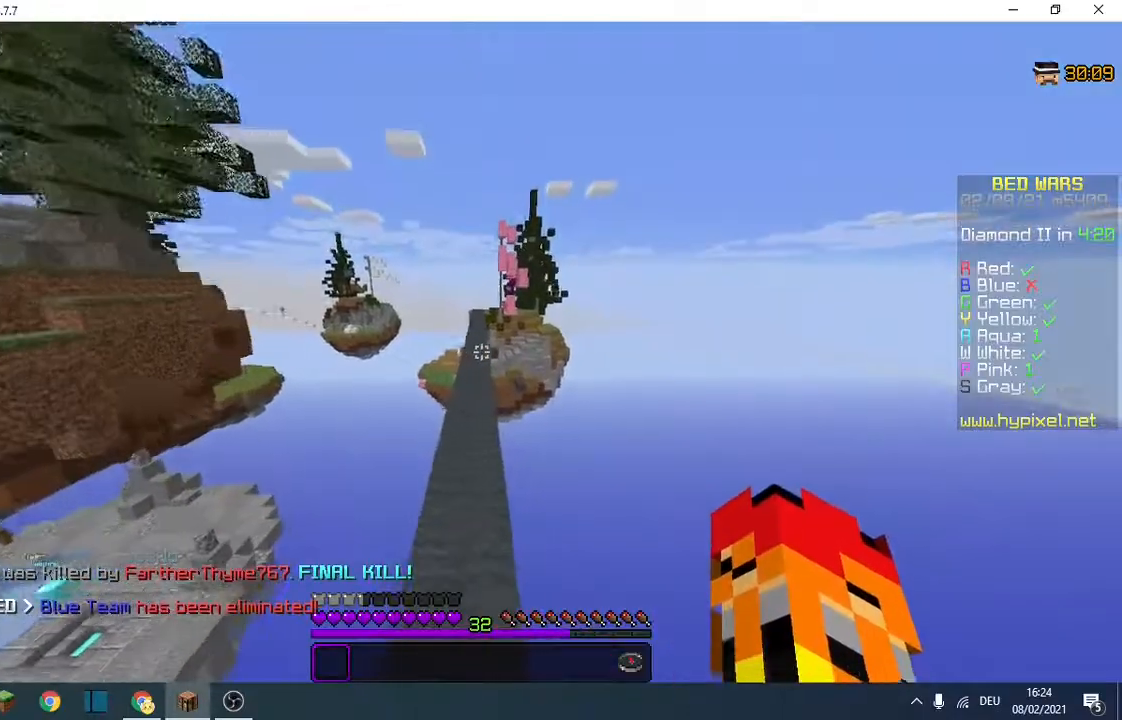
{"keys": ["w"], "events": []}
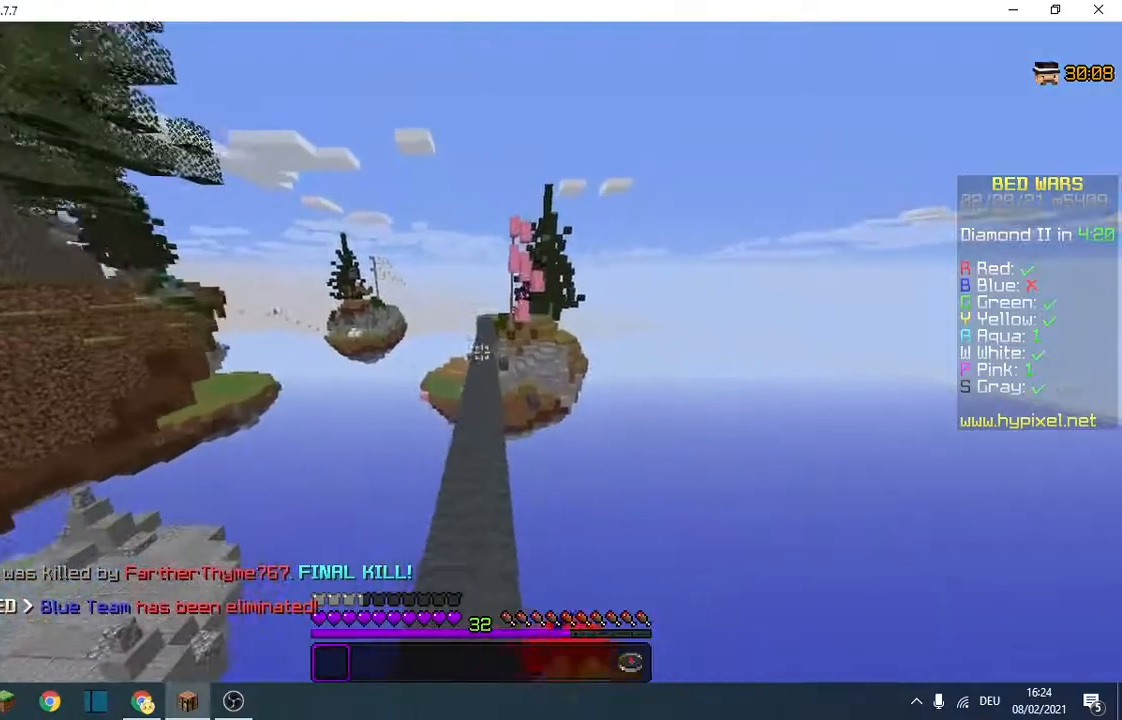
{"keys": ["w"], "events": []}
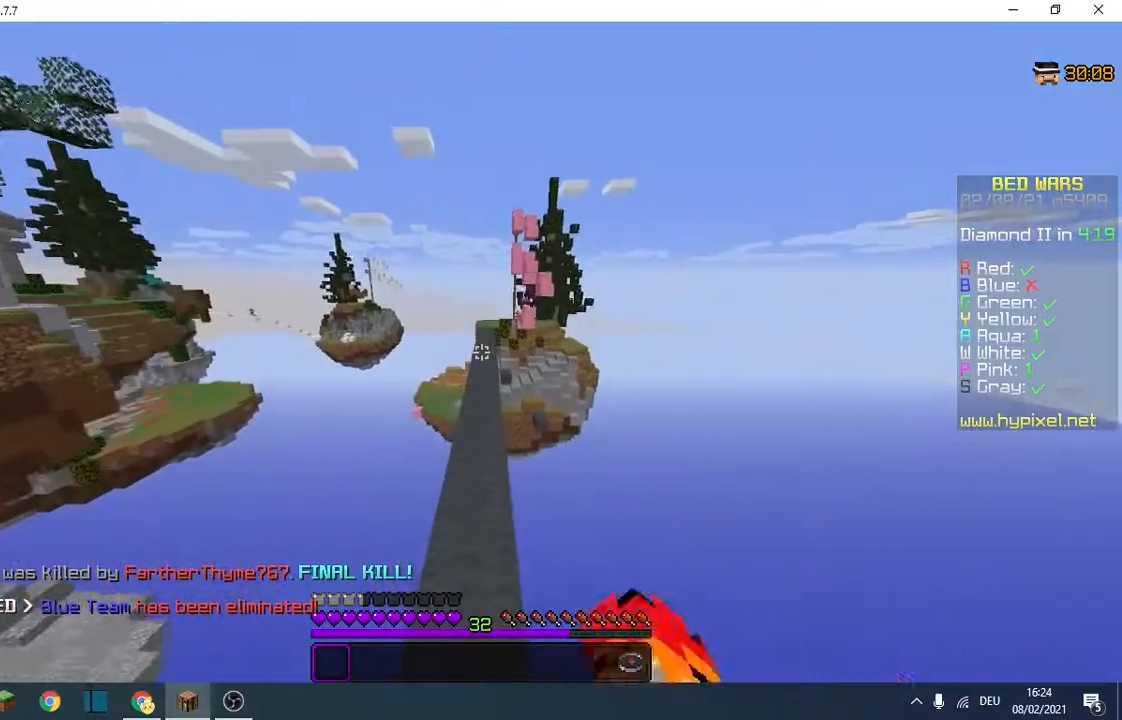
{"keys": ["w"], "events": []}
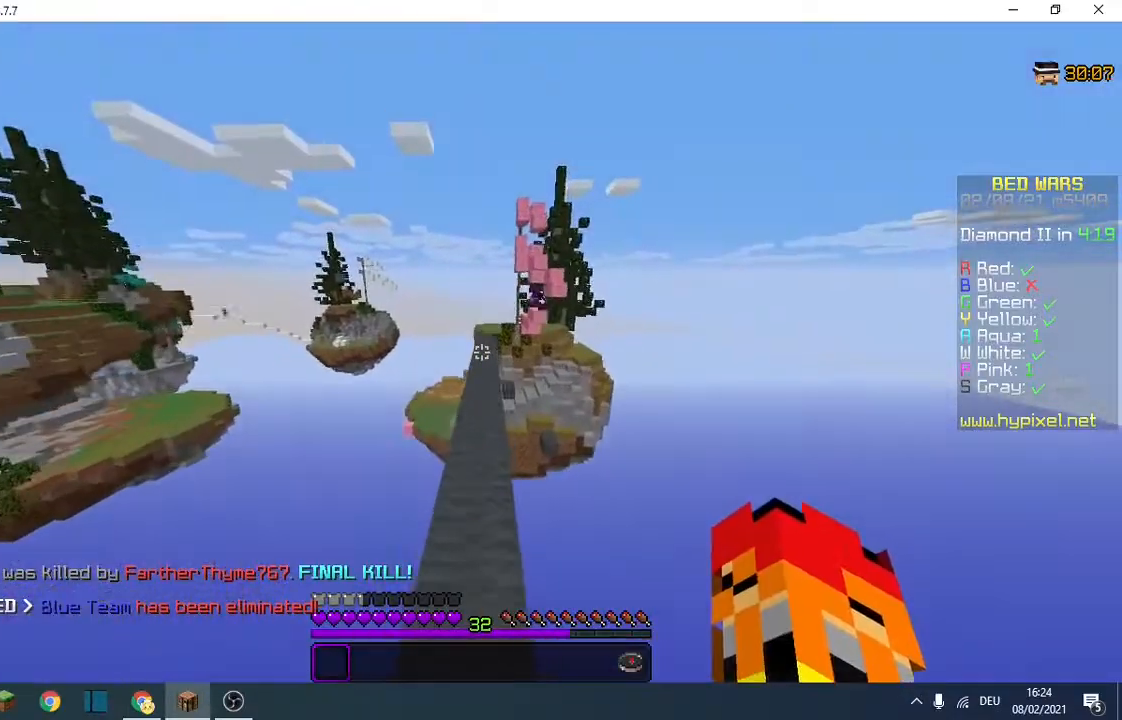
{"keys": ["w"], "events": []}
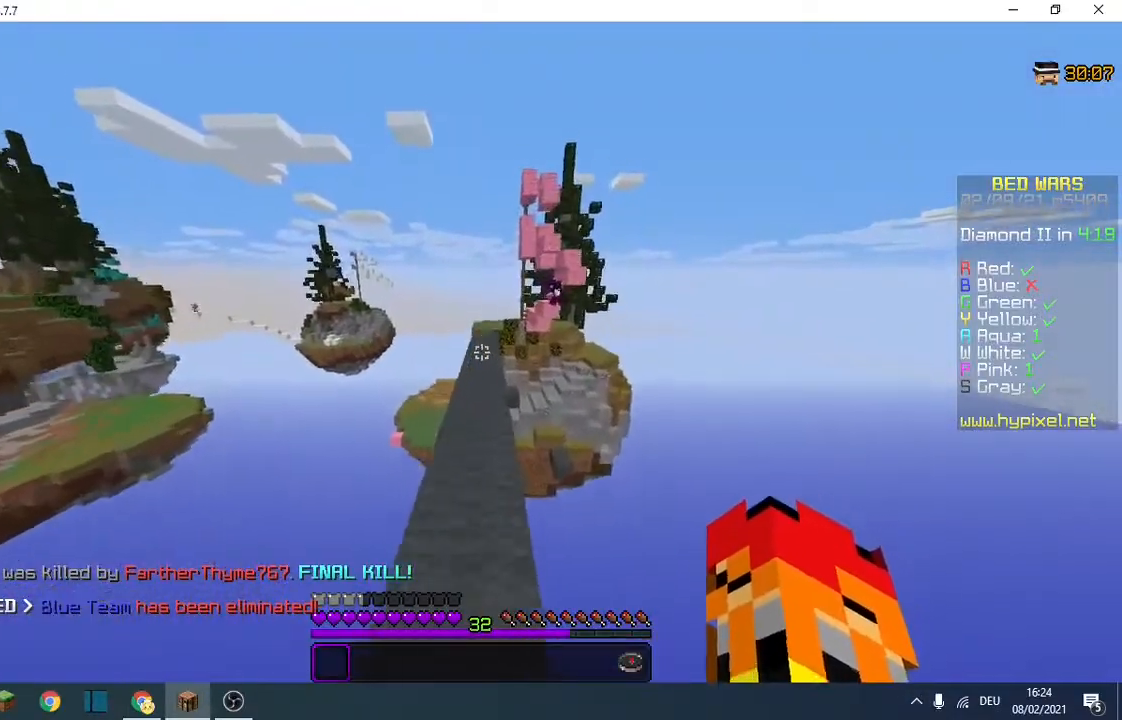
{"keys": ["w"], "events": []}
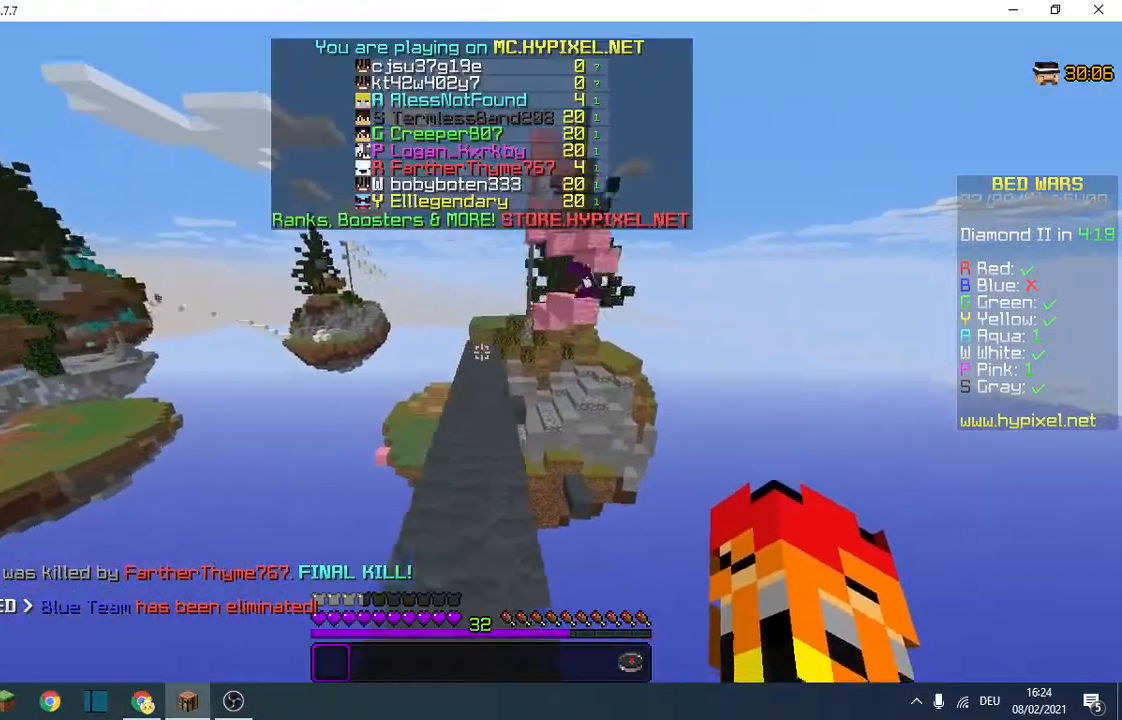
{"keys": ["w"], "events": []}
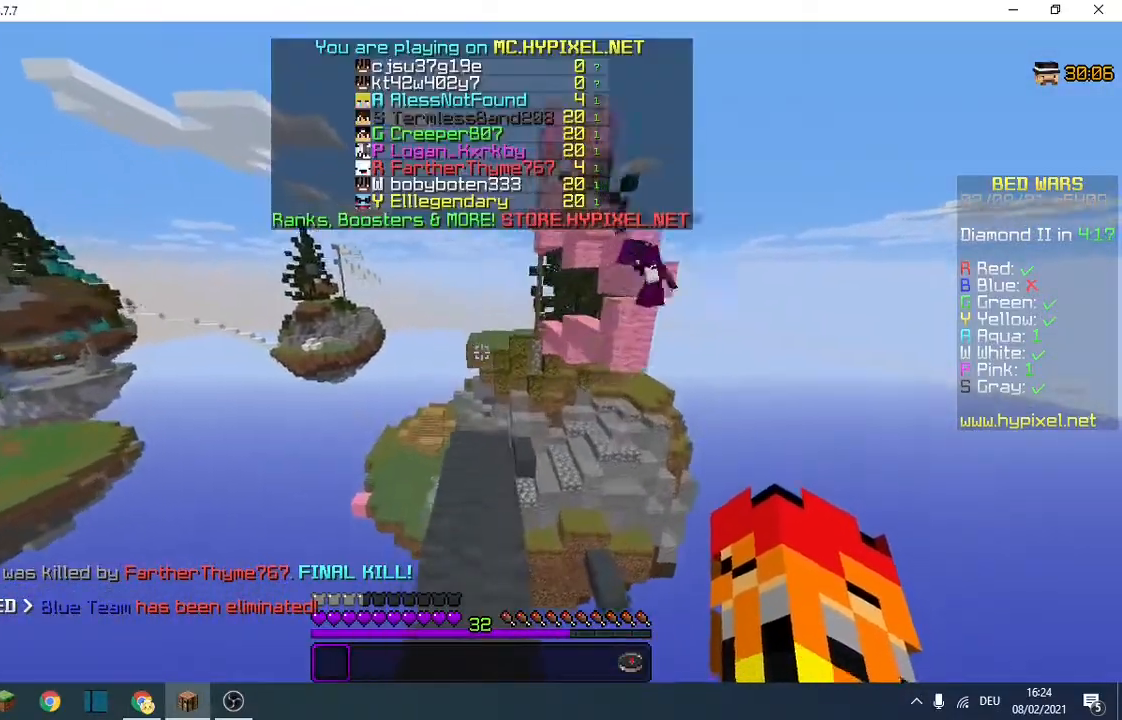
{"keys": [], "events": [[433, "w", "up"]]}
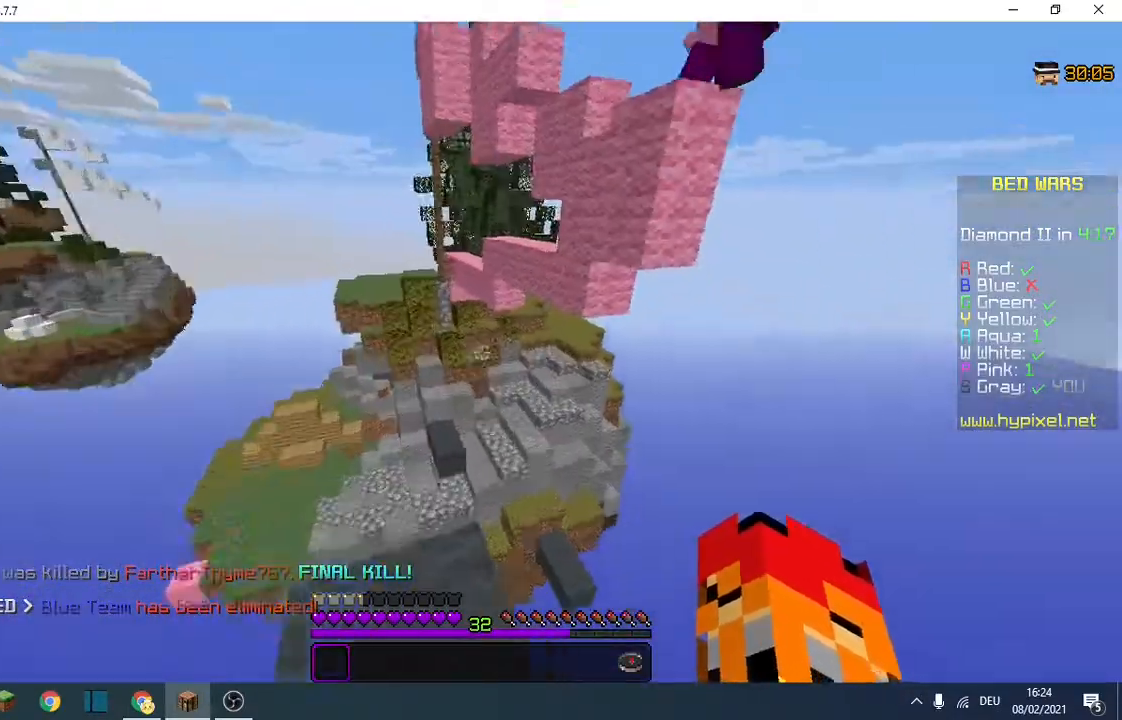
{"keys": ["s"], "events": [[200, "s", "down"]]}
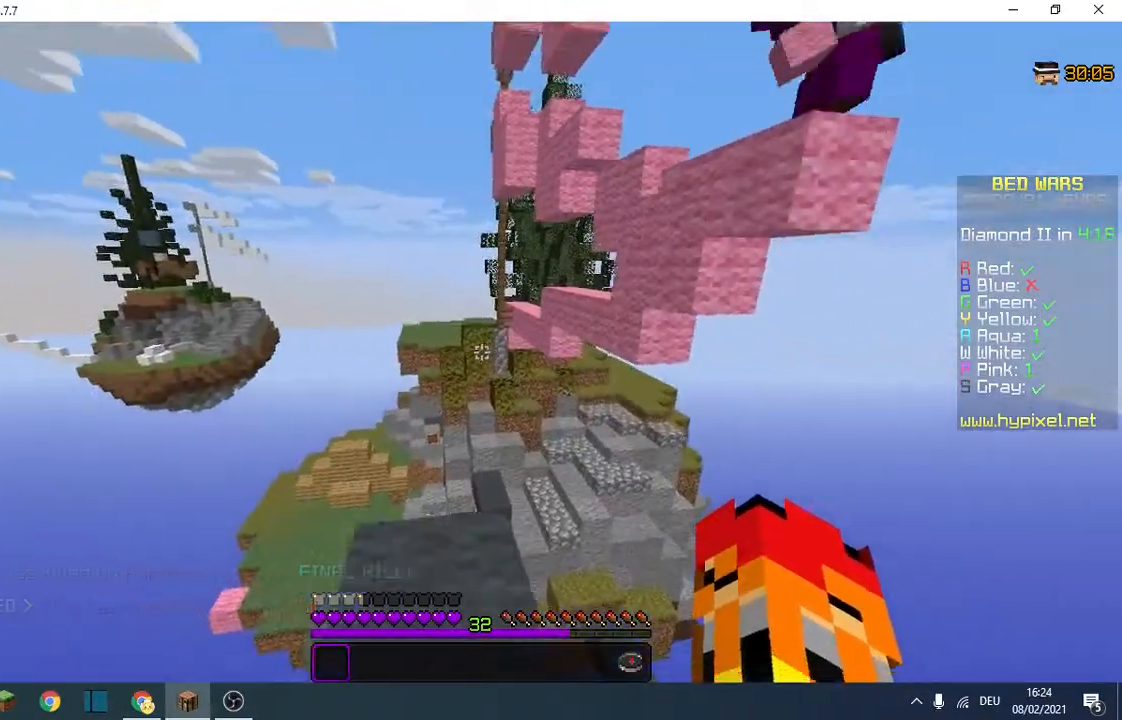
{"keys": ["s"], "events": []}
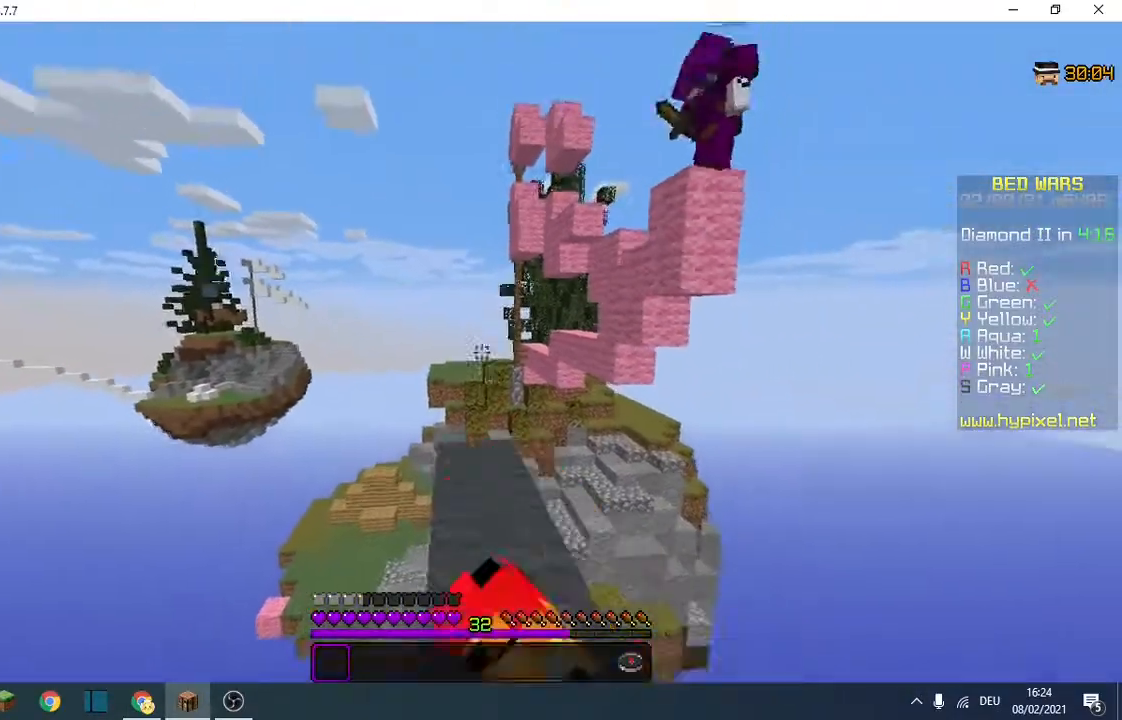
{"keys": ["s"], "events": [[267, "d", "down"], [333, "d", "up"]]}
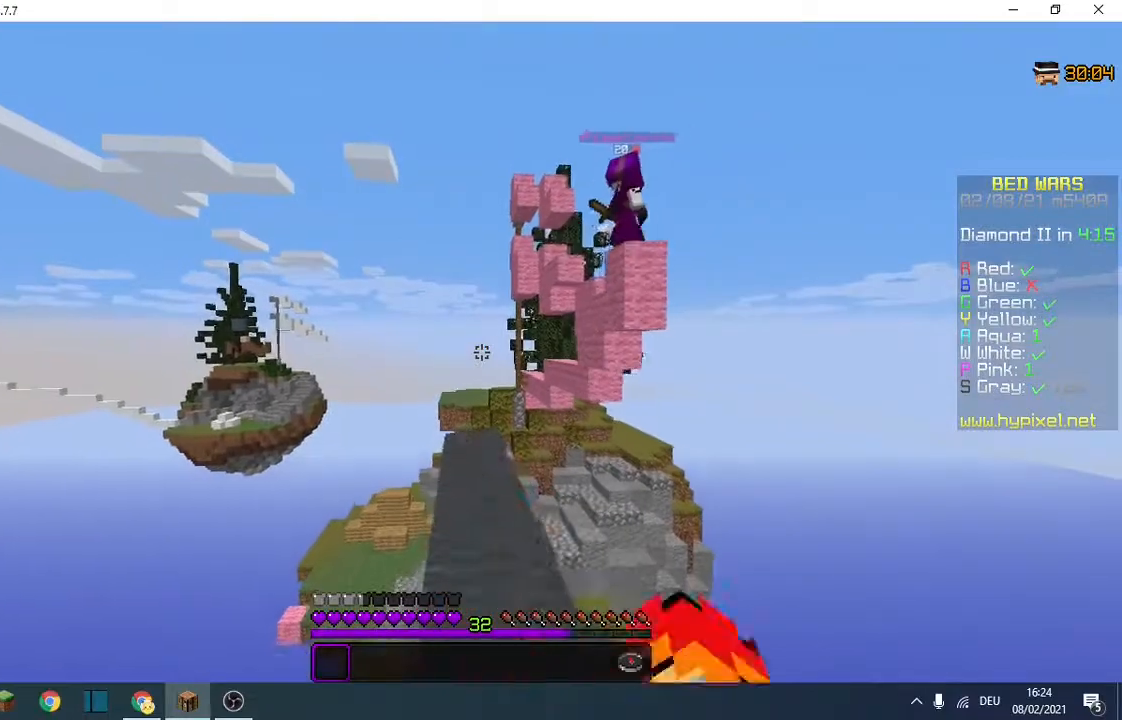
{"keys": ["d", "s"], "events": [[333, "d", "down"]]}